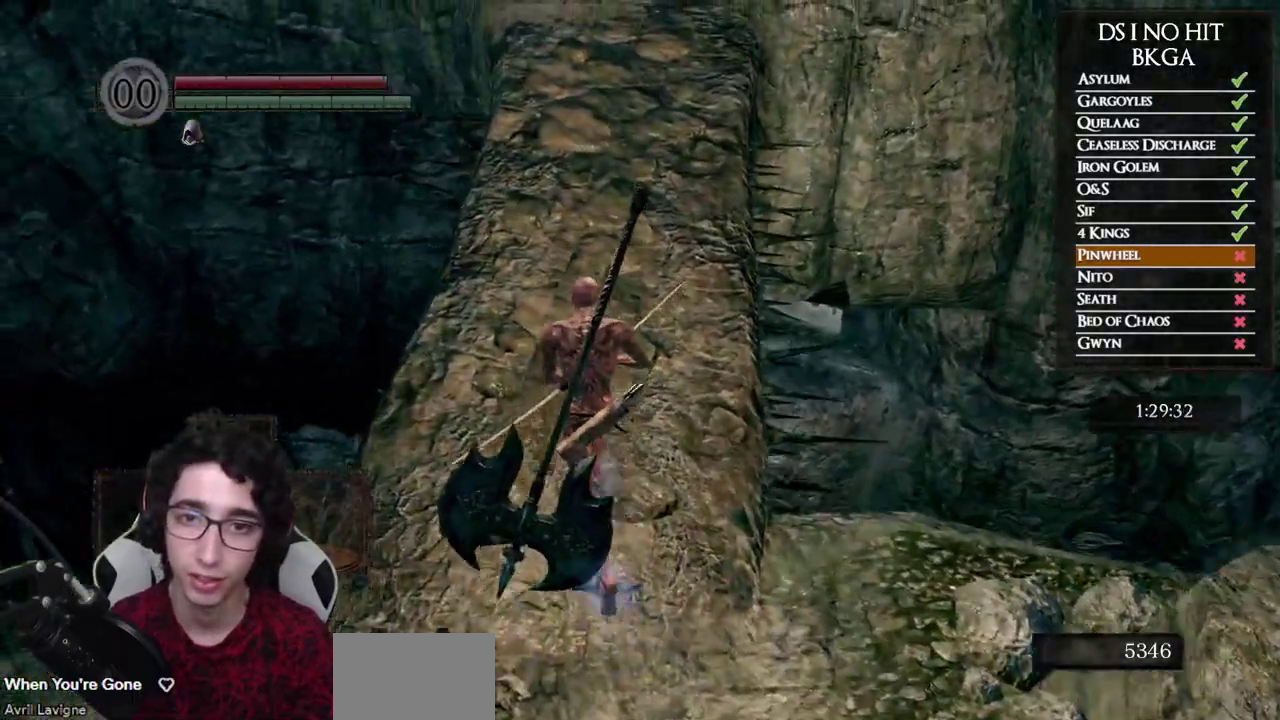
Gameplay with a controller (Xbox layout); each line is a JSON object with the inputs held at the frame after it. "events" lists button and stick changes between this image and that frame as [ms after this image, input, new state], when the widget could be followed in between. This document gives stick clicks only as held states, not as events.
{"buttons": [], "left_stick": "up-right", "right_stick": "down-right", "events": [[67, "right_stick", "down-right"], [117, "left_stick", "center"], [400, "left_stick", "up-right"]]}
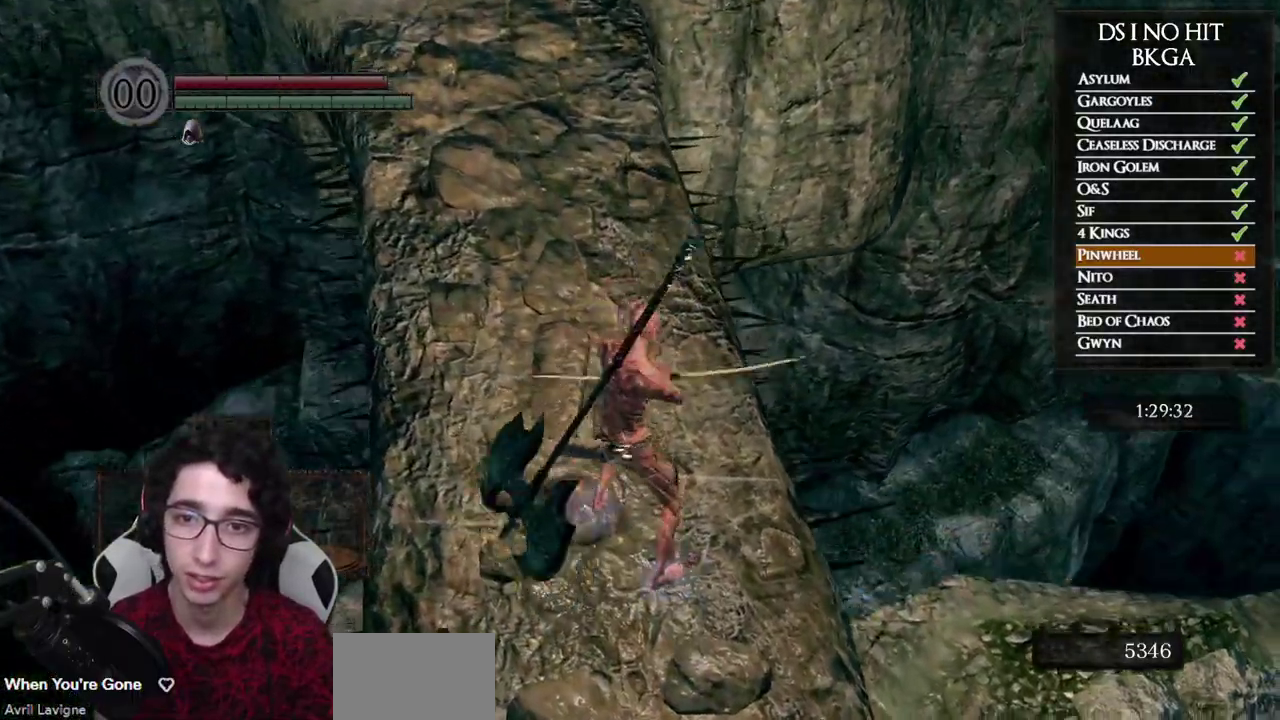
{"buttons": [], "left_stick": "center", "right_stick": "down-right", "events": [[33, "left_stick", "center"], [233, "left_stick", "up"], [350, "left_stick", "center"]]}
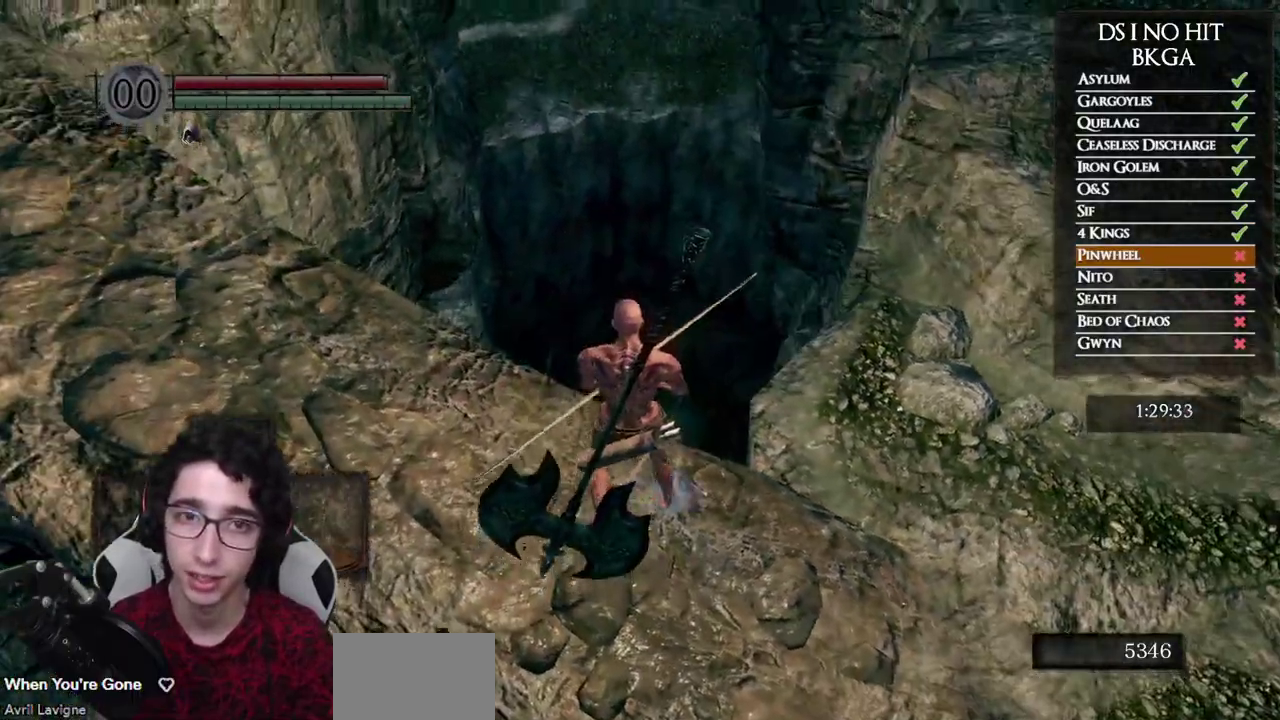
{"buttons": [], "left_stick": "center", "right_stick": "down", "events": [[317, "right_stick", "center"], [417, "right_stick", "down"]]}
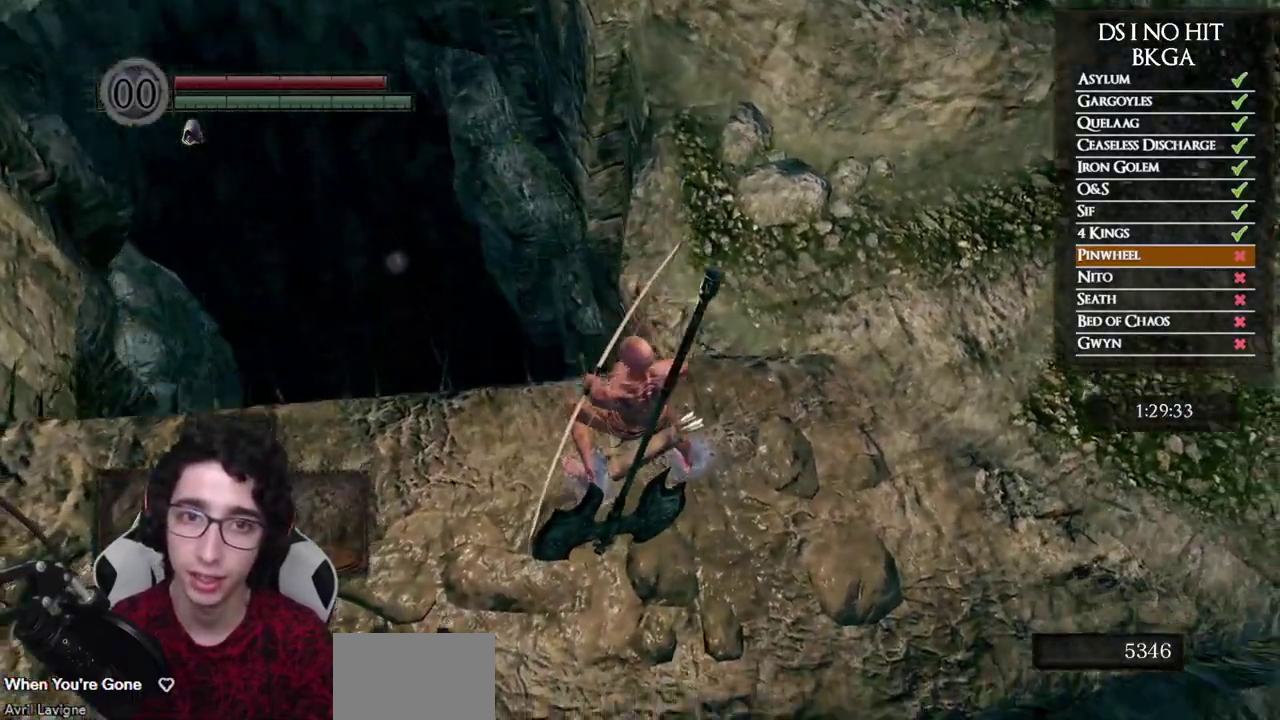
{"buttons": [], "left_stick": "center", "right_stick": "center", "events": [[67, "right_stick", "center"], [333, "START", "down"], [467, "START", "up"]]}
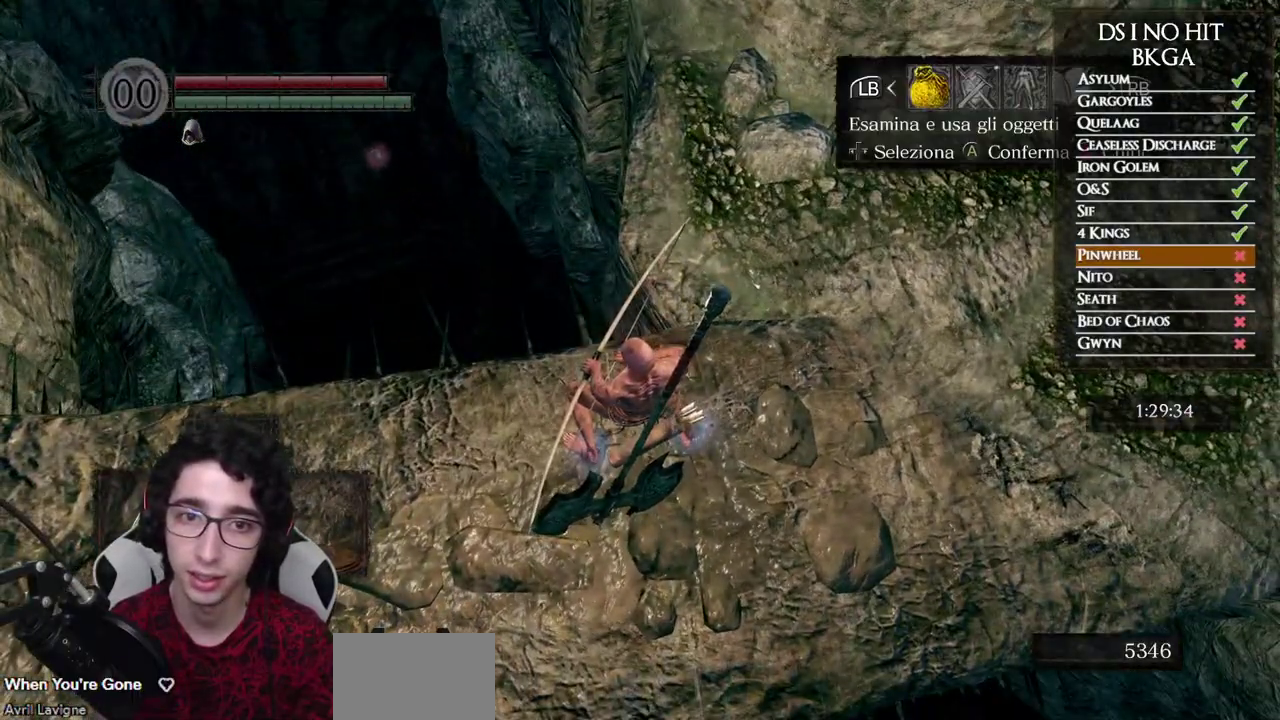
{"buttons": [], "left_stick": "center", "right_stick": "center", "events": [[67, "DPAD_RIGHT", "down"], [150, "A", "down"], [150, "DPAD_RIGHT", "up"], [250, "A", "up"]]}
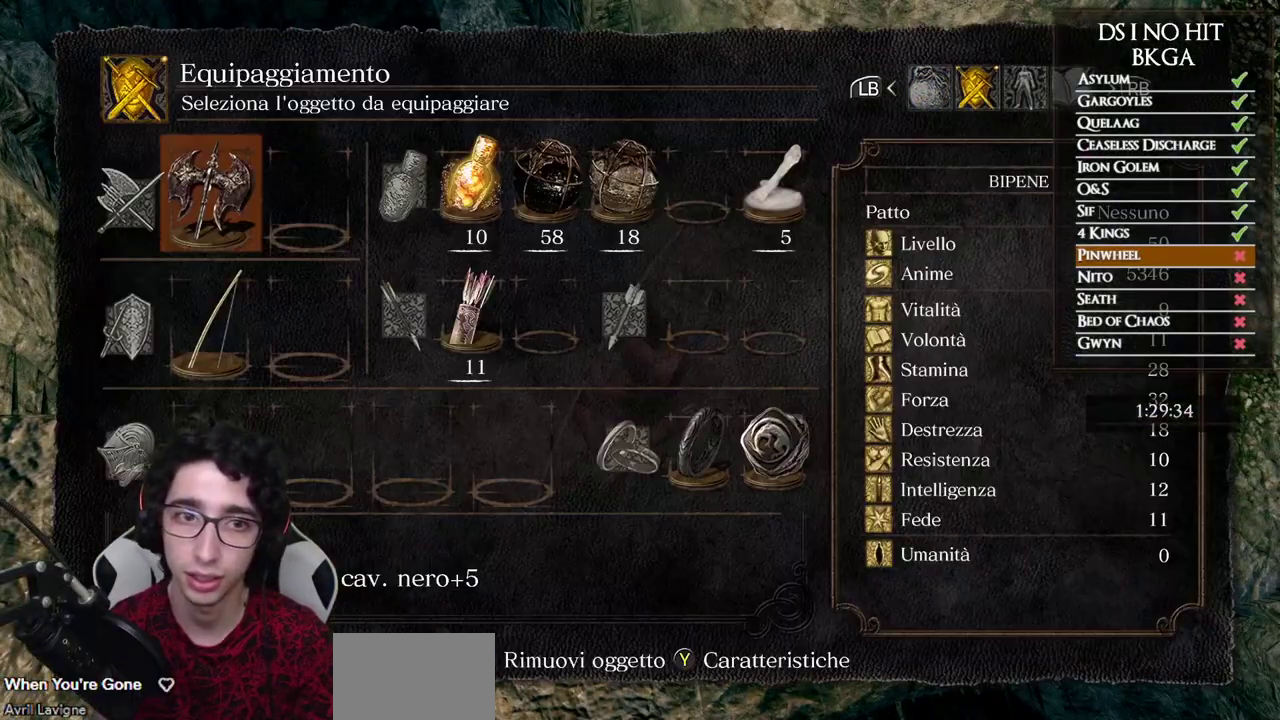
{"buttons": [], "left_stick": "center", "right_stick": "center", "events": [[100, "X", "down"], [167, "X", "up"], [283, "B", "down"], [367, "B", "up"], [417, "B", "down"], [483, "B", "up"]]}
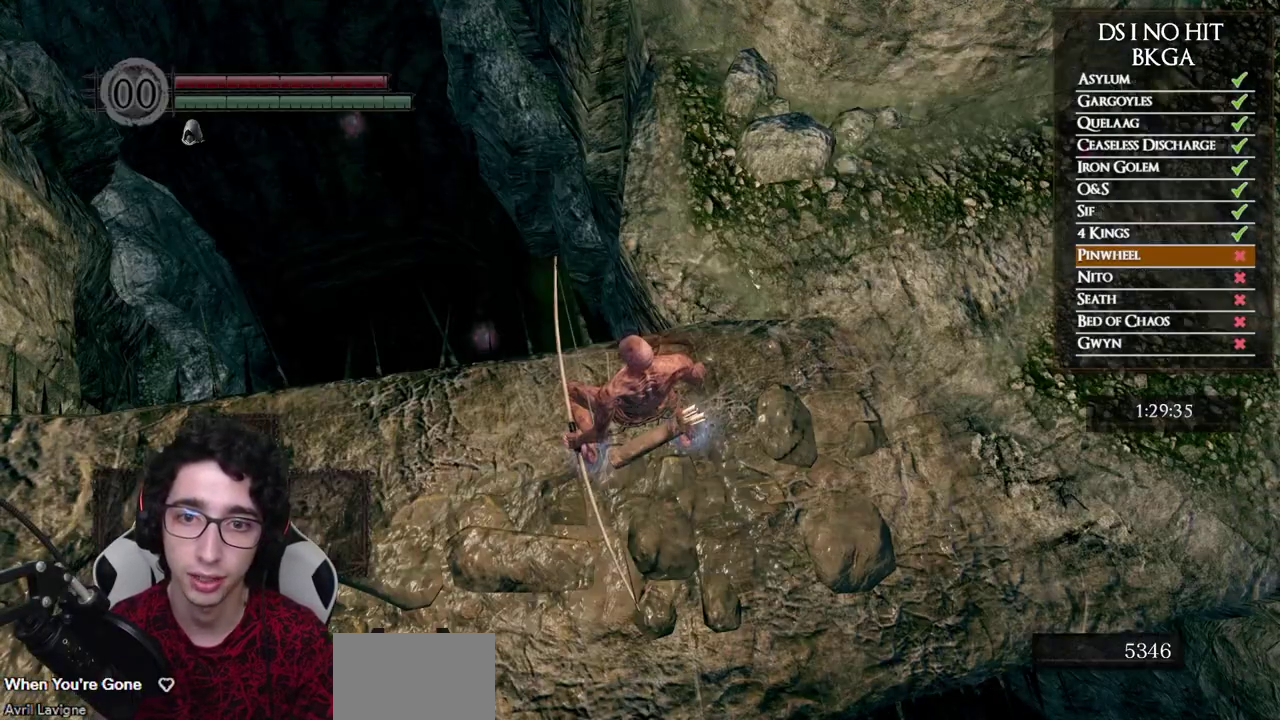
{"buttons": [], "left_stick": "center", "right_stick": "center", "events": [[133, "right_stick", "down-right"], [267, "right_stick", "center"], [383, "left_stick", "up"], [400, "right_stick", "down-right"], [467, "left_stick", "center"], [500, "right_stick", "center"]]}
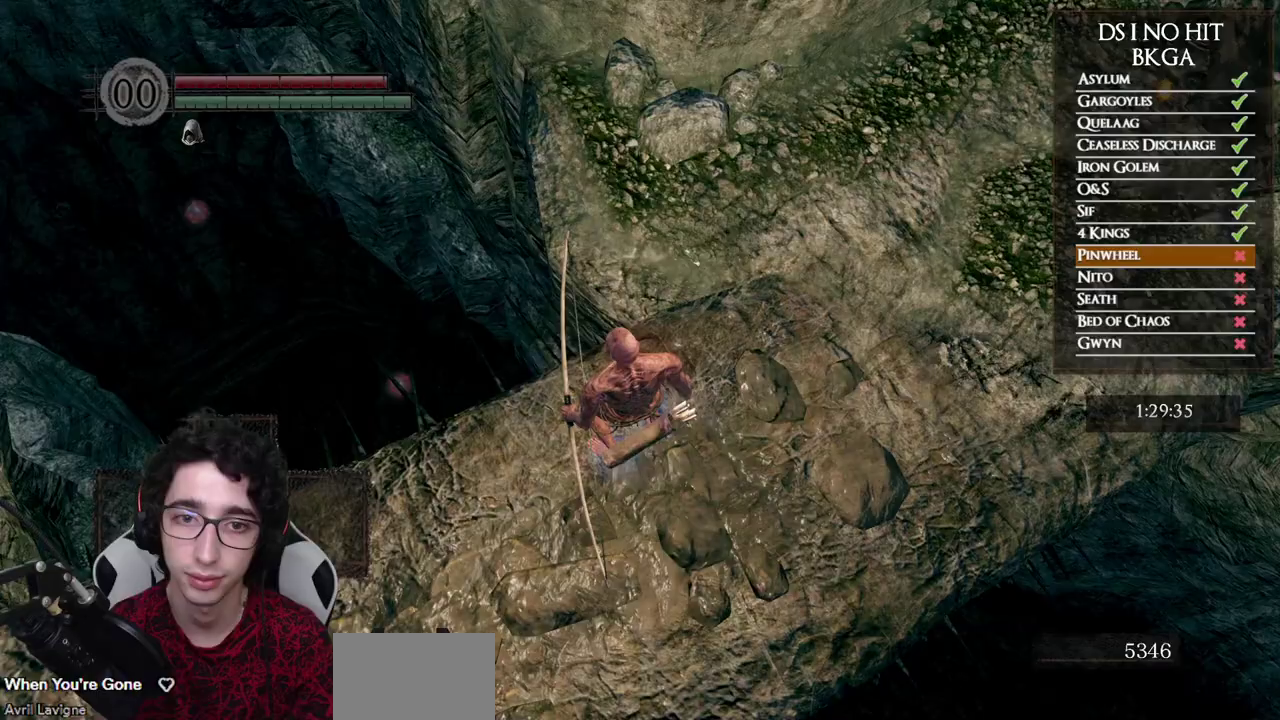
{"buttons": [], "left_stick": "center", "right_stick": "down", "events": [[150, "L1", "down"], [233, "L1", "up"], [250, "right_stick", "down"]]}
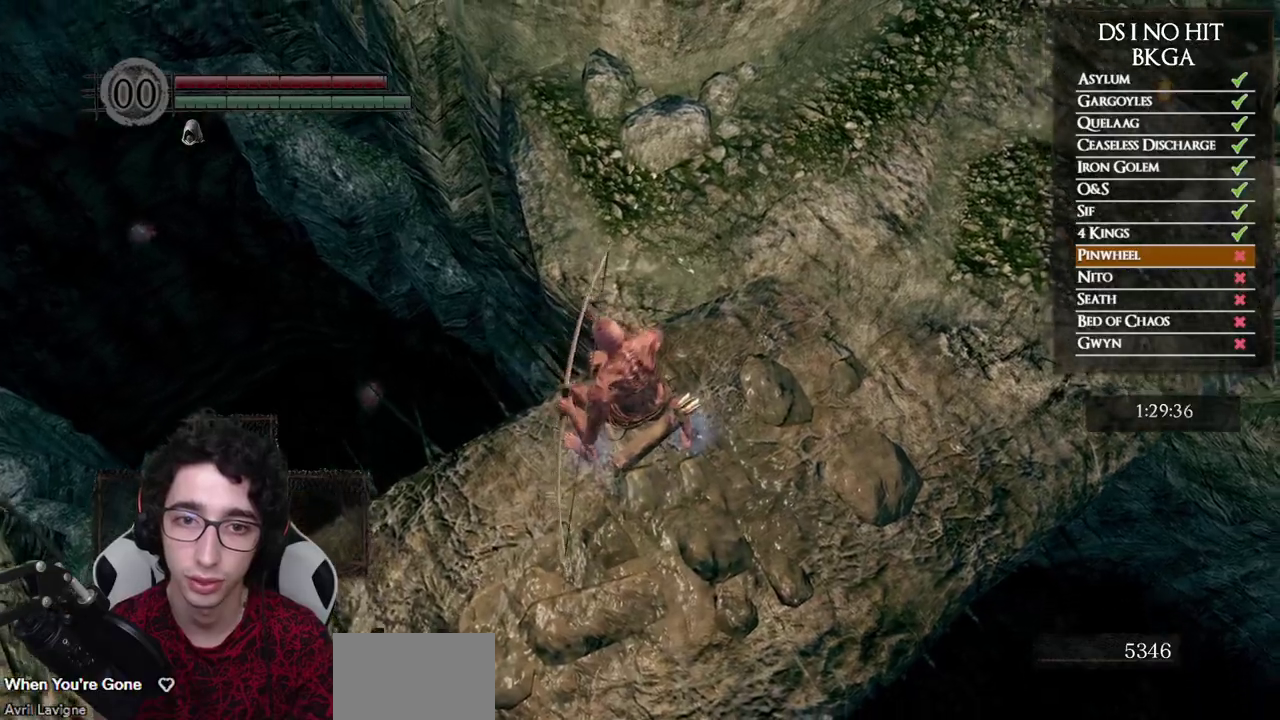
{"buttons": [], "left_stick": "center", "right_stick": "down-right", "events": [[217, "right_stick", "down-right"]]}
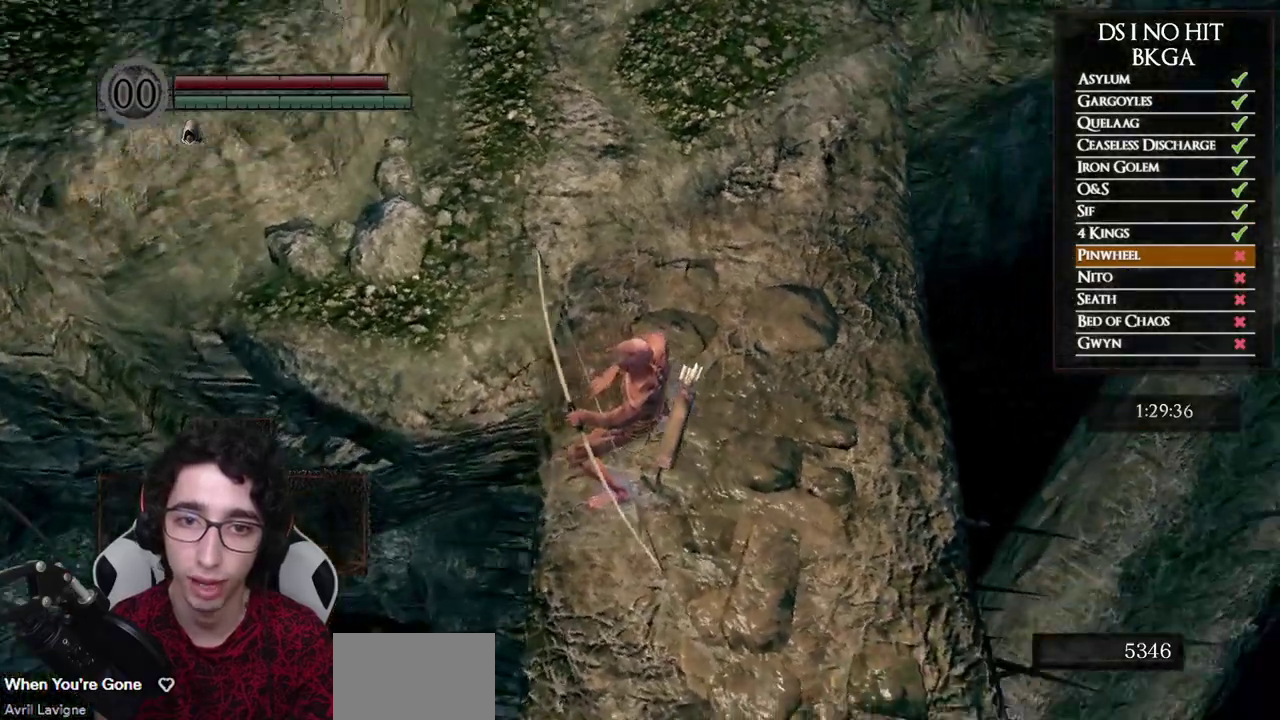
{"buttons": [], "left_stick": "right", "right_stick": "down-right", "events": [[400, "left_stick", "right"]]}
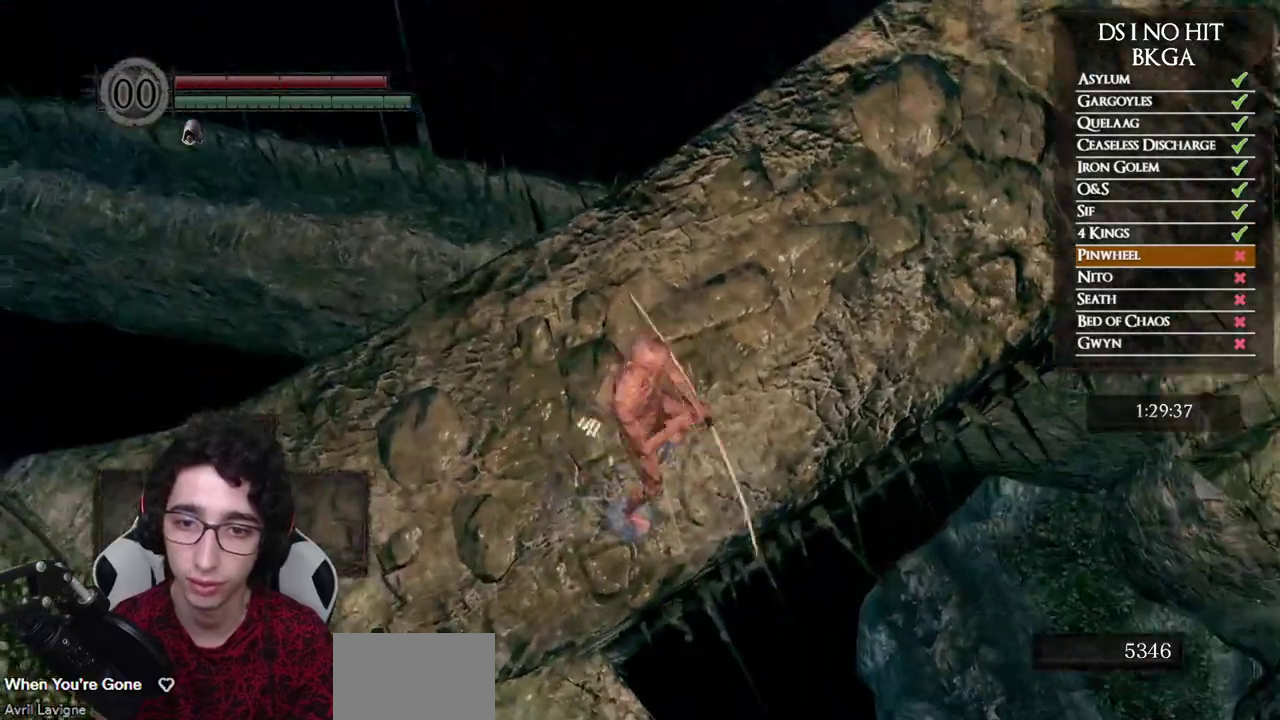
{"buttons": [], "left_stick": "center", "right_stick": "left", "events": [[33, "right_stick", "center"], [233, "left_stick", "center"], [400, "right_stick", "left"]]}
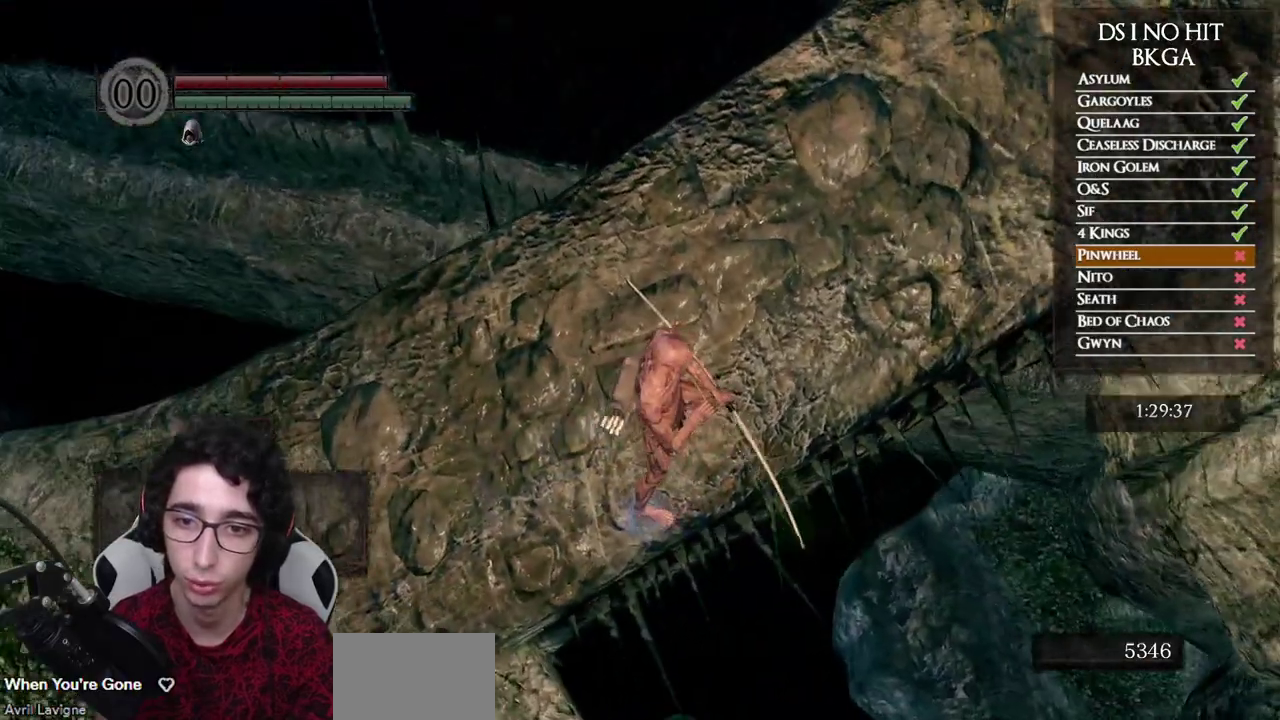
{"buttons": [], "left_stick": "center", "right_stick": "center", "events": [[83, "left_stick", "down-right"], [83, "right_stick", "center"], [133, "left_stick", "center"]]}
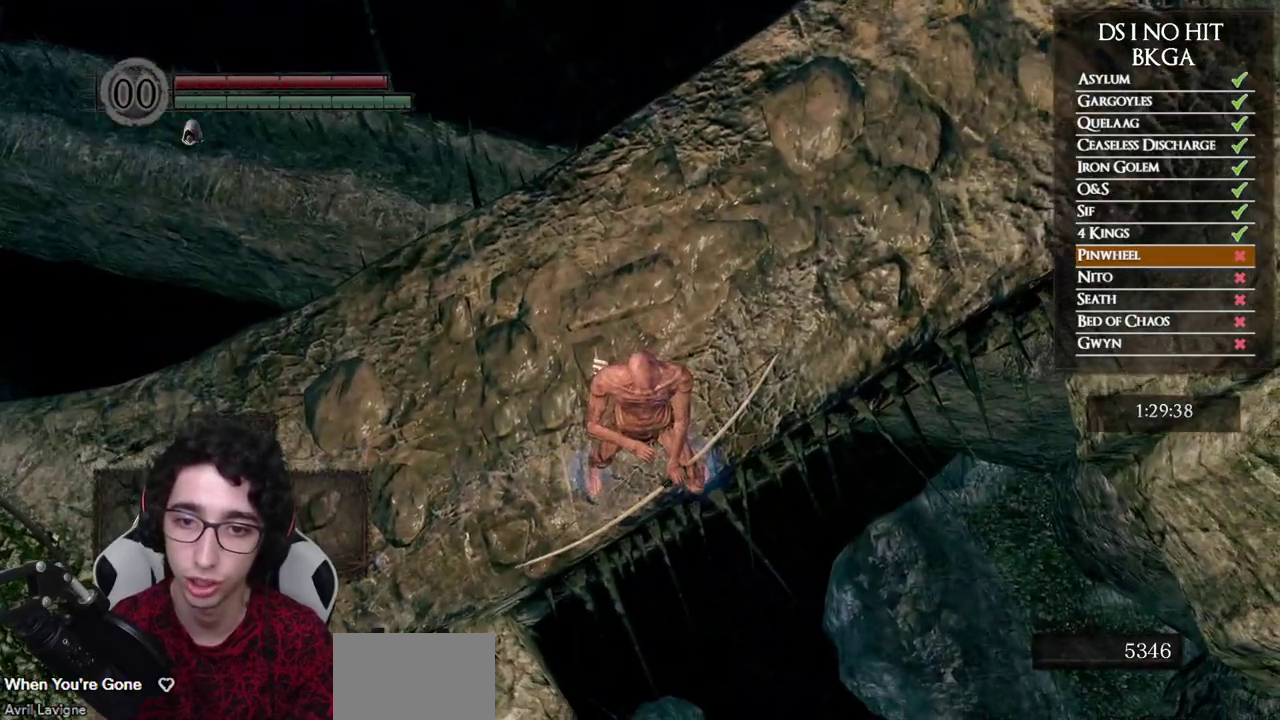
{"buttons": [], "left_stick": "center", "right_stick": "right", "events": [[367, "right_stick", "right"]]}
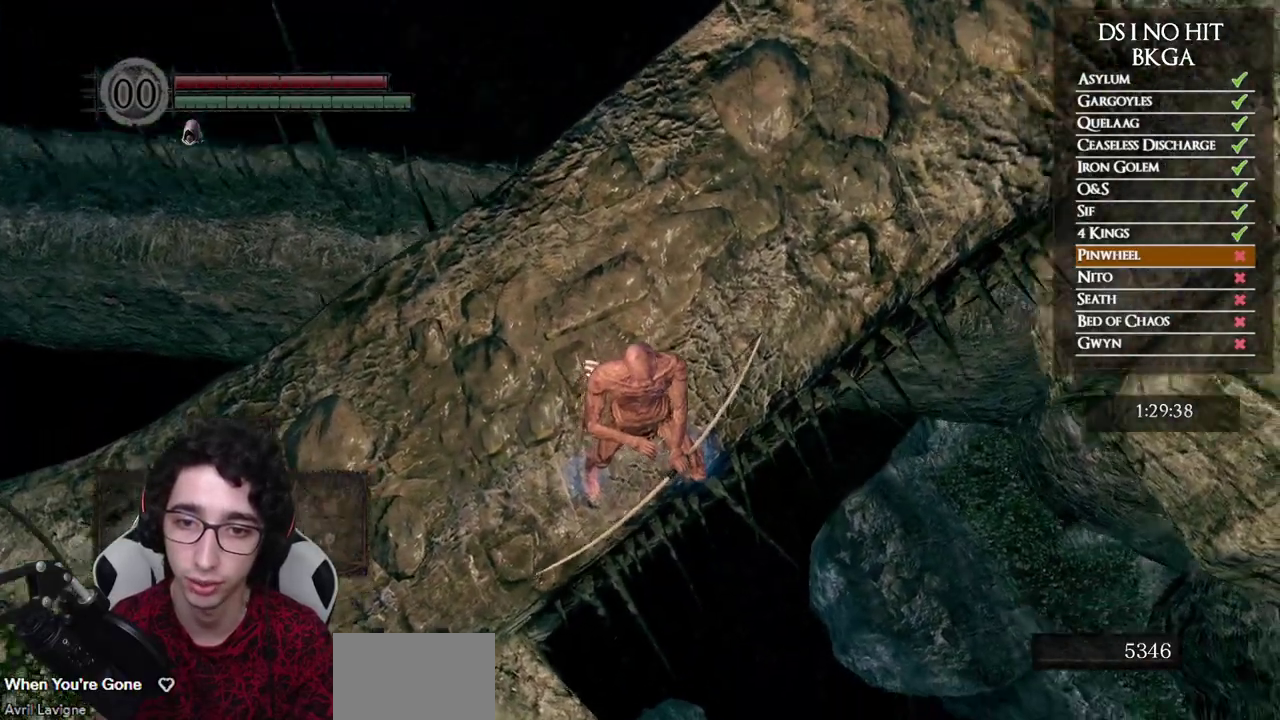
{"buttons": [], "left_stick": "center", "right_stick": "right", "events": []}
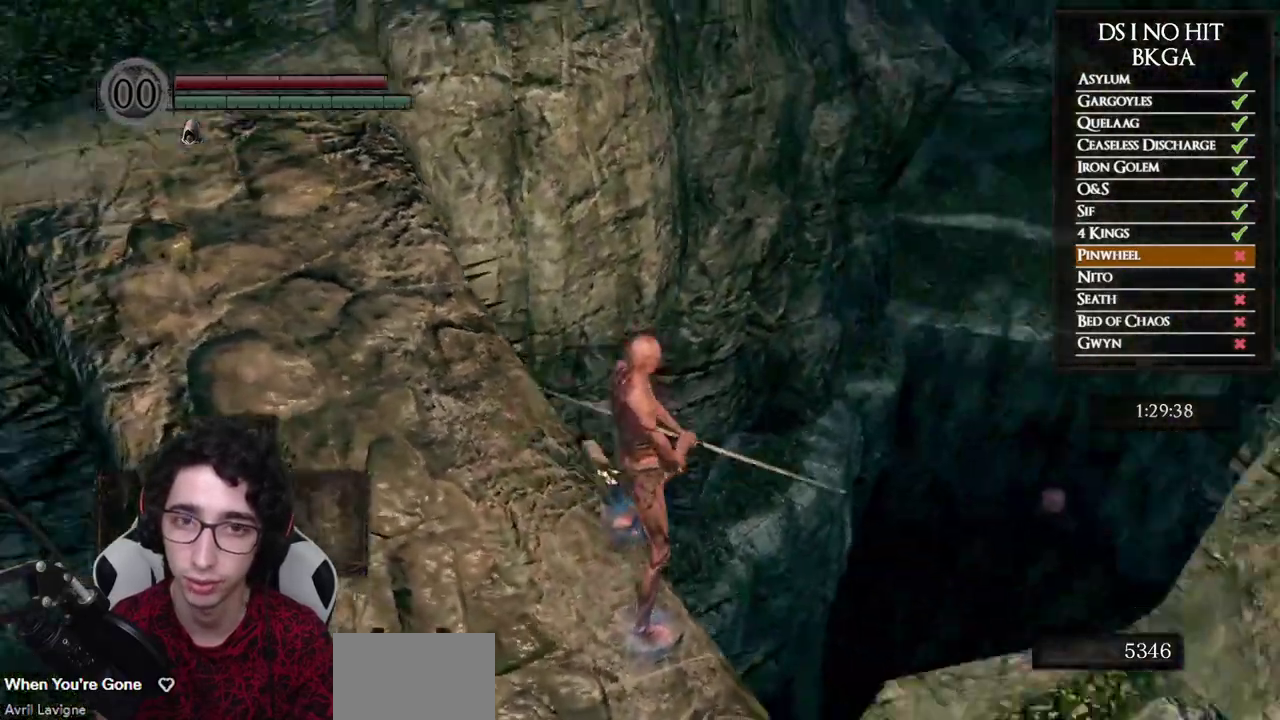
{"buttons": [], "left_stick": "center", "right_stick": "down-right", "events": [[450, "right_stick", "down-right"]]}
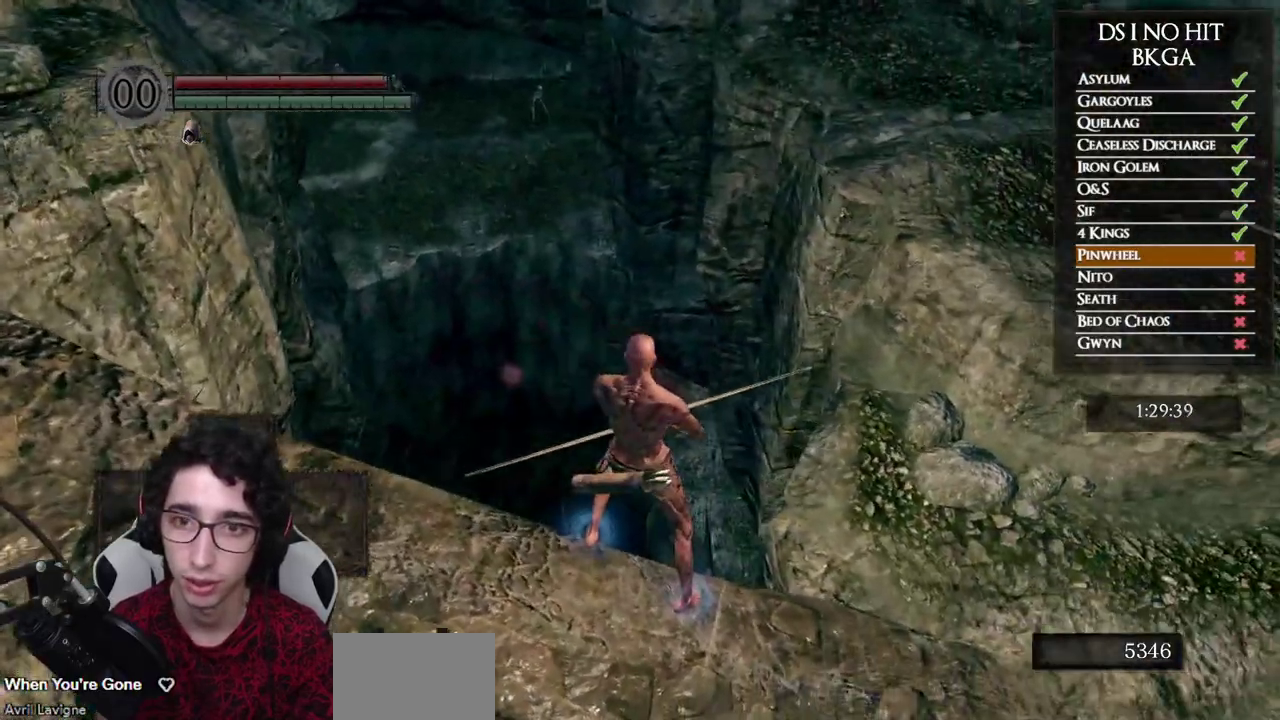
{"buttons": [], "left_stick": "center", "right_stick": "center", "events": [[200, "right_stick", "center"]]}
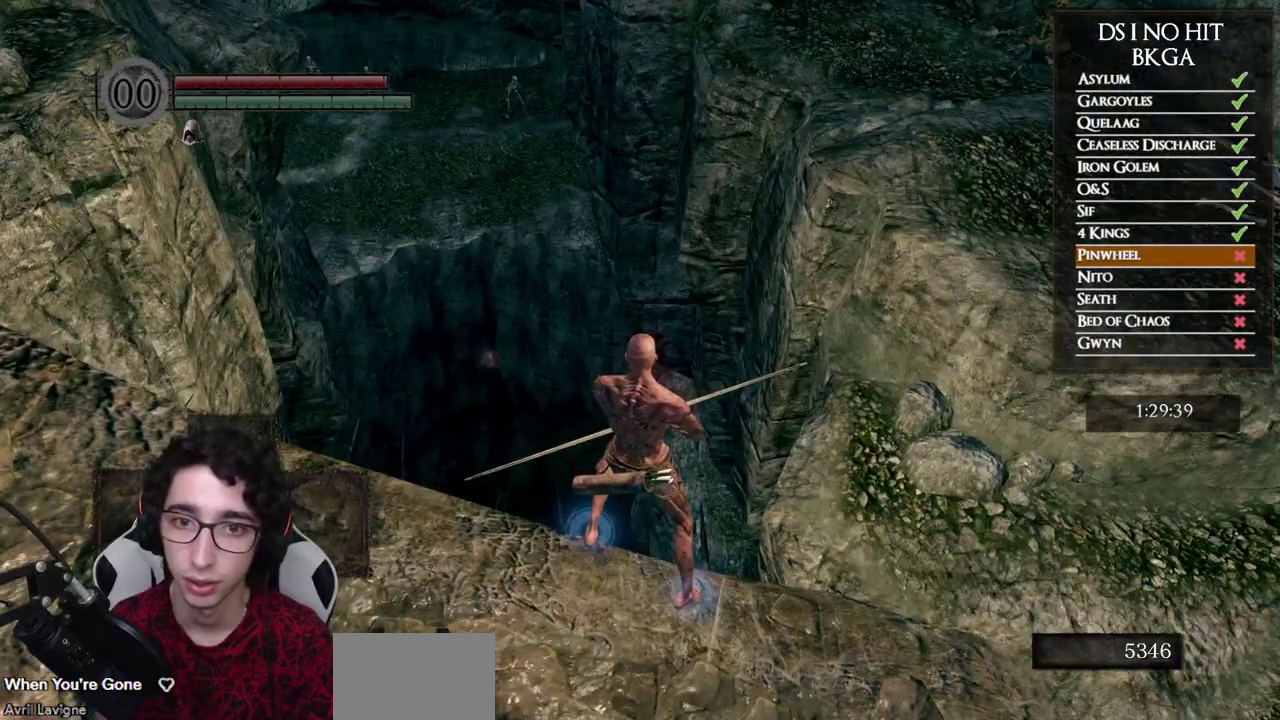
{"buttons": [], "left_stick": "center", "right_stick": "up-left", "events": [[200, "right_stick", "up"], [350, "right_stick", "center"], [467, "right_stick", "up-left"]]}
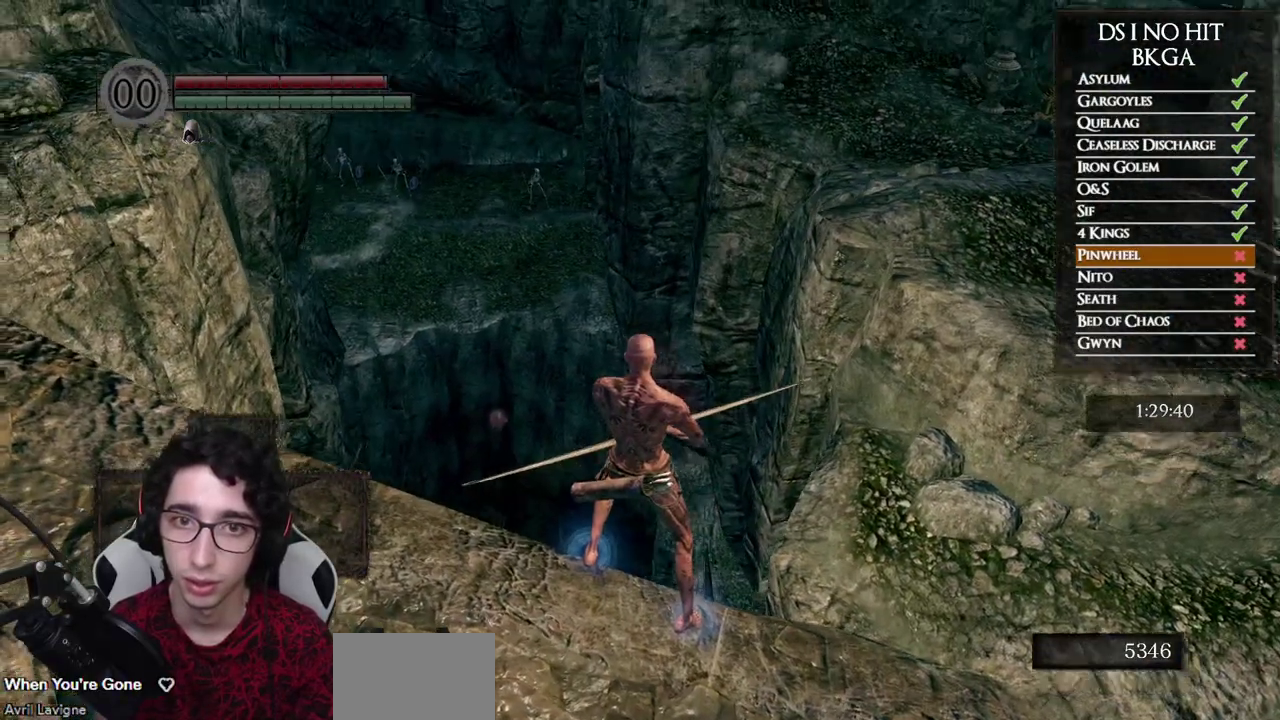
{"buttons": ["START"], "left_stick": "center", "right_stick": "center", "events": [[150, "right_stick", "center"], [400, "START", "down"]]}
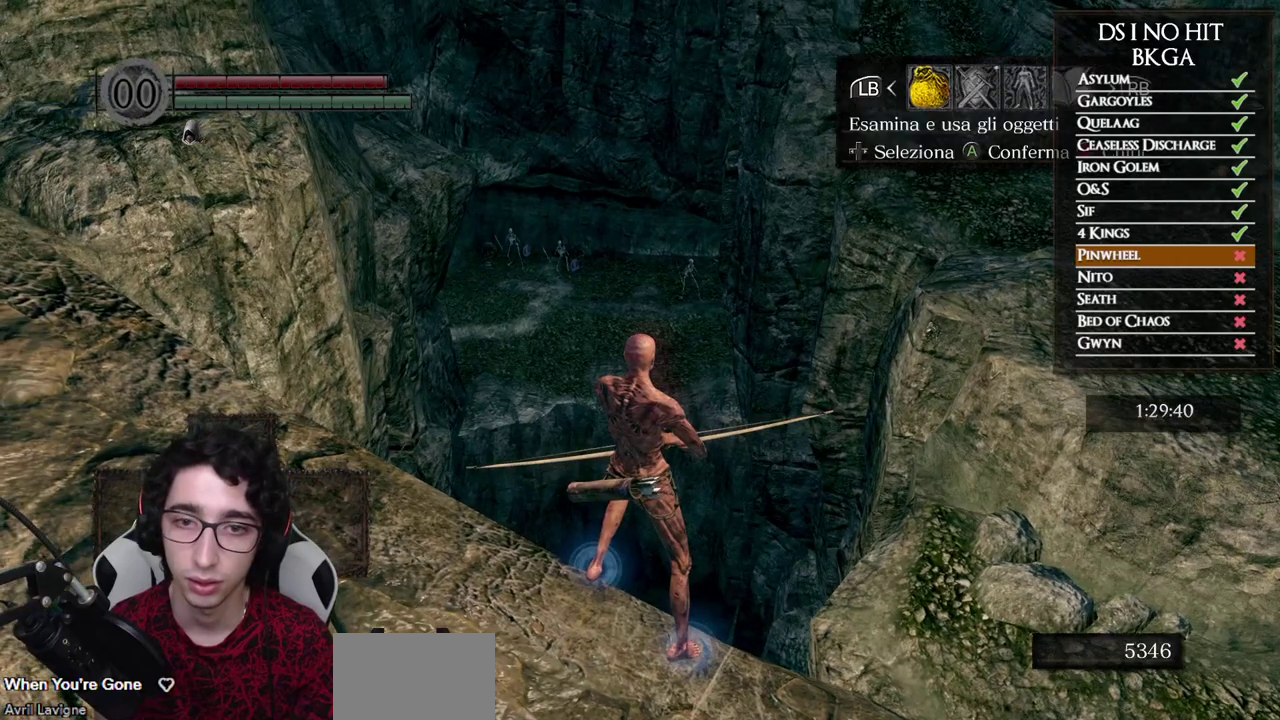
{"buttons": ["DPAD_UP", "DPAD_LEFT"], "left_stick": "center", "right_stick": "center", "events": [[50, "START", "up"], [133, "DPAD_RIGHT", "down"], [217, "DPAD_RIGHT", "up"], [250, "A", "down"], [333, "A", "up"], [367, "DPAD_UP", "down"], [483, "DPAD_LEFT", "down"]]}
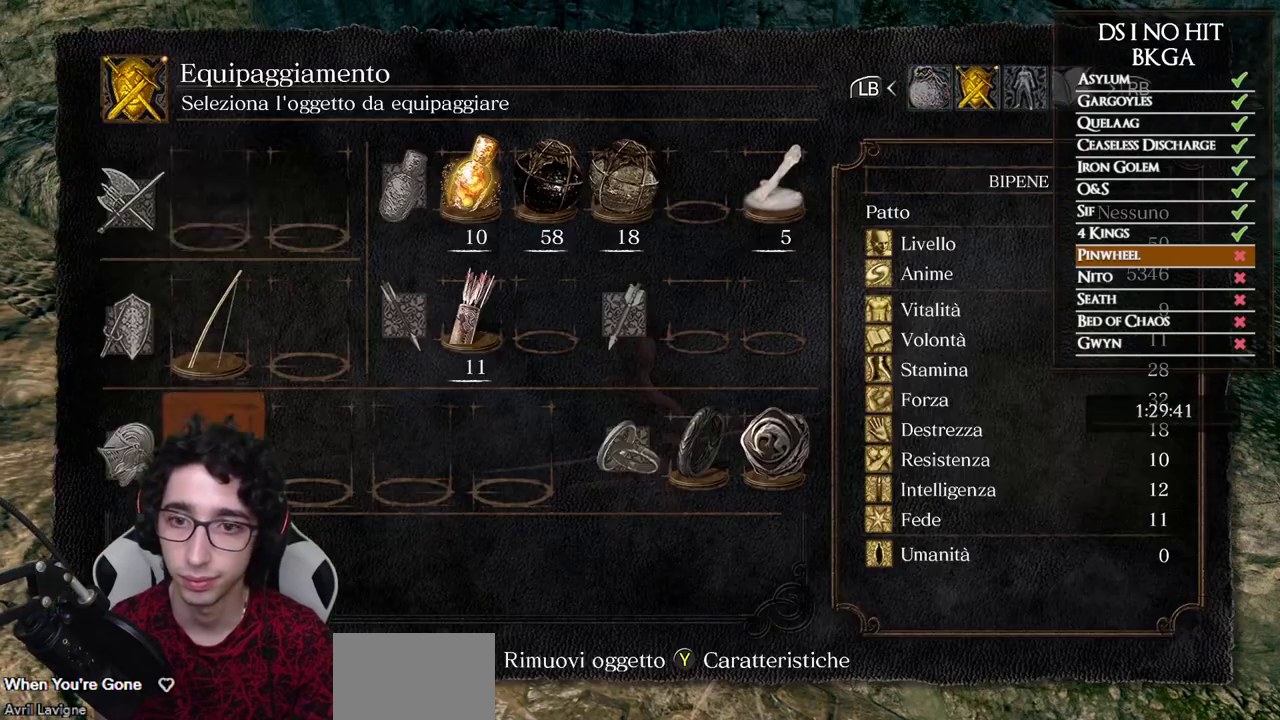
{"buttons": ["B"], "left_stick": "center", "right_stick": "center", "events": [[17, "DPAD_UP", "up"], [167, "DPAD_LEFT", "up"], [283, "X", "down"], [350, "X", "up"], [467, "B", "down"]]}
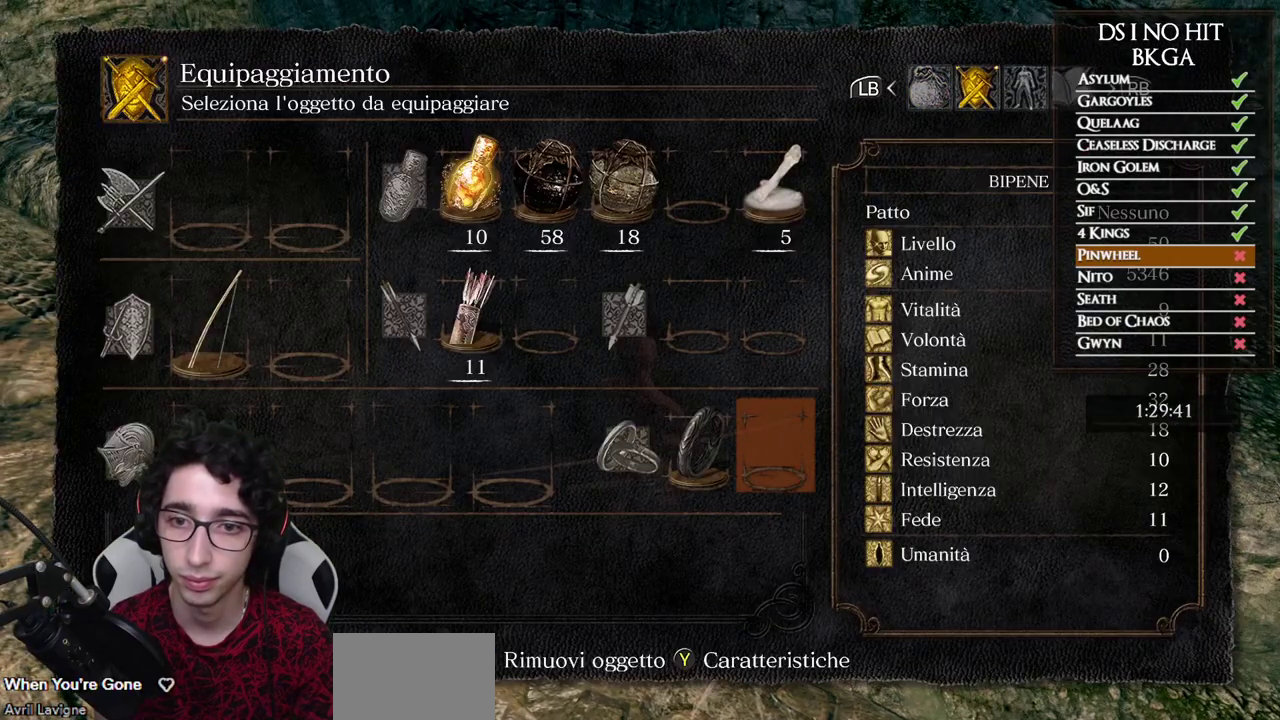
{"buttons": ["R1"], "left_stick": "center", "right_stick": "up-left", "events": [[17, "B", "up"], [83, "B", "down"], [150, "B", "up"], [233, "L1", "down"], [317, "R1", "down"], [333, "L1", "up"], [350, "right_stick", "up"], [417, "right_stick", "up-left"]]}
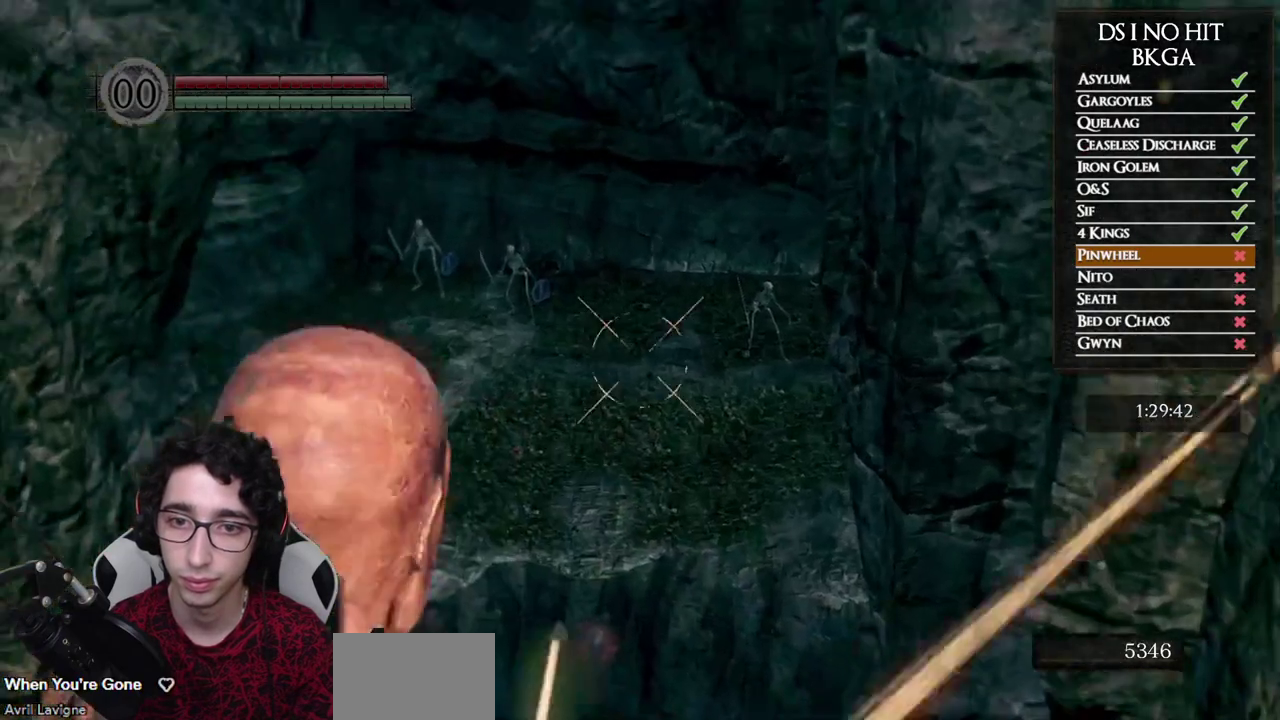
{"buttons": ["R1"], "left_stick": "center", "right_stick": "center", "events": [[67, "right_stick", "up"], [217, "right_stick", "center"], [300, "right_stick", "up"], [450, "right_stick", "center"]]}
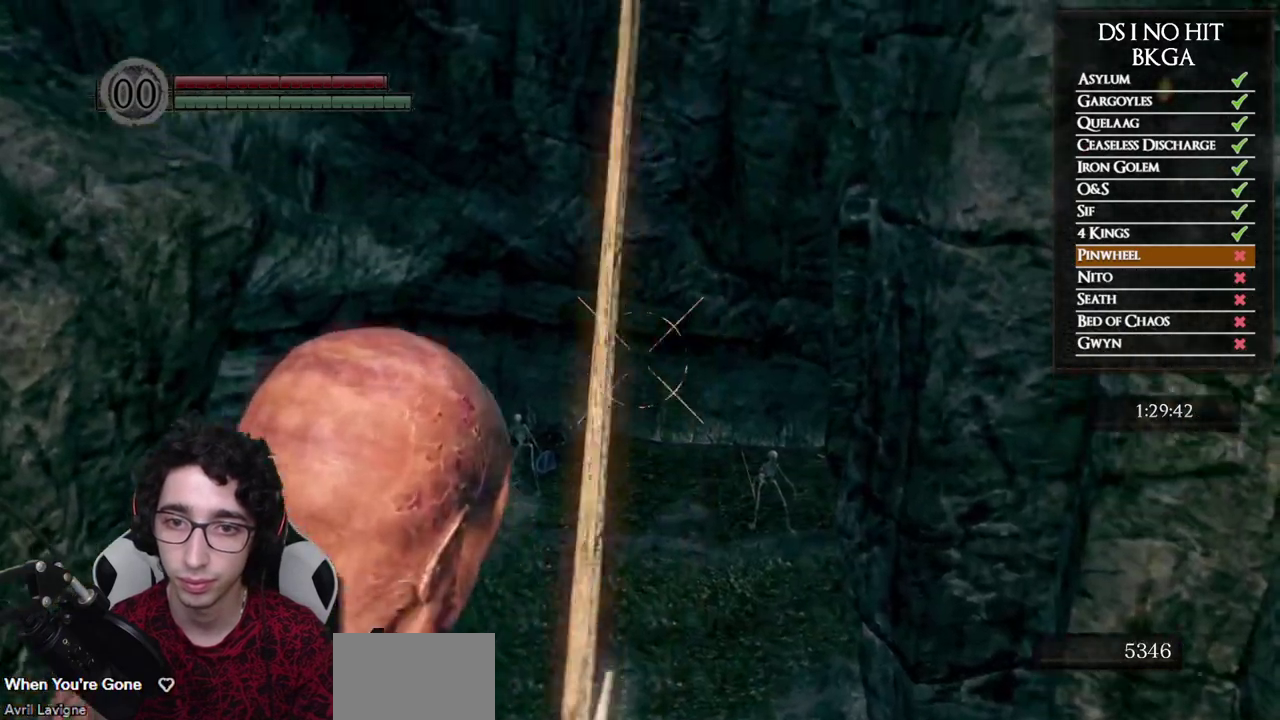
{"buttons": [], "left_stick": "center", "right_stick": "center", "events": [[350, "R1", "up"]]}
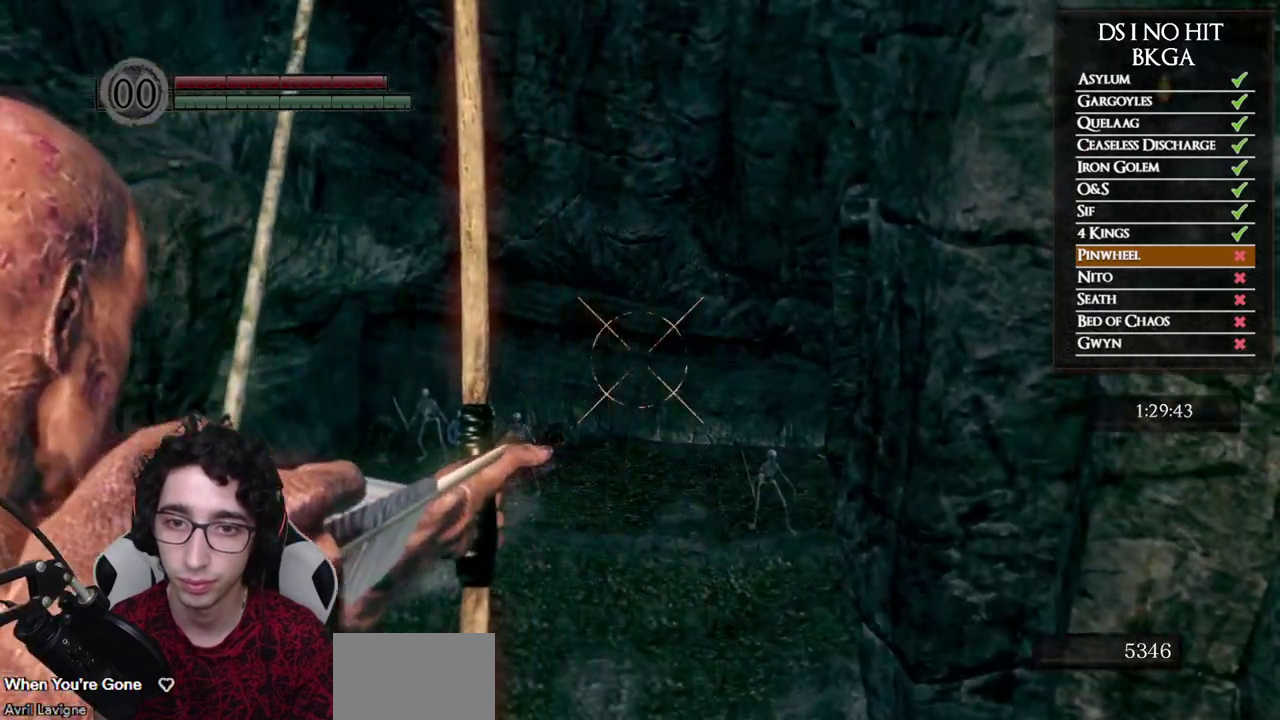
{"buttons": ["START"], "left_stick": "center", "right_stick": "center", "events": [[200, "L1", "down"], [333, "L1", "up"], [467, "START", "down"]]}
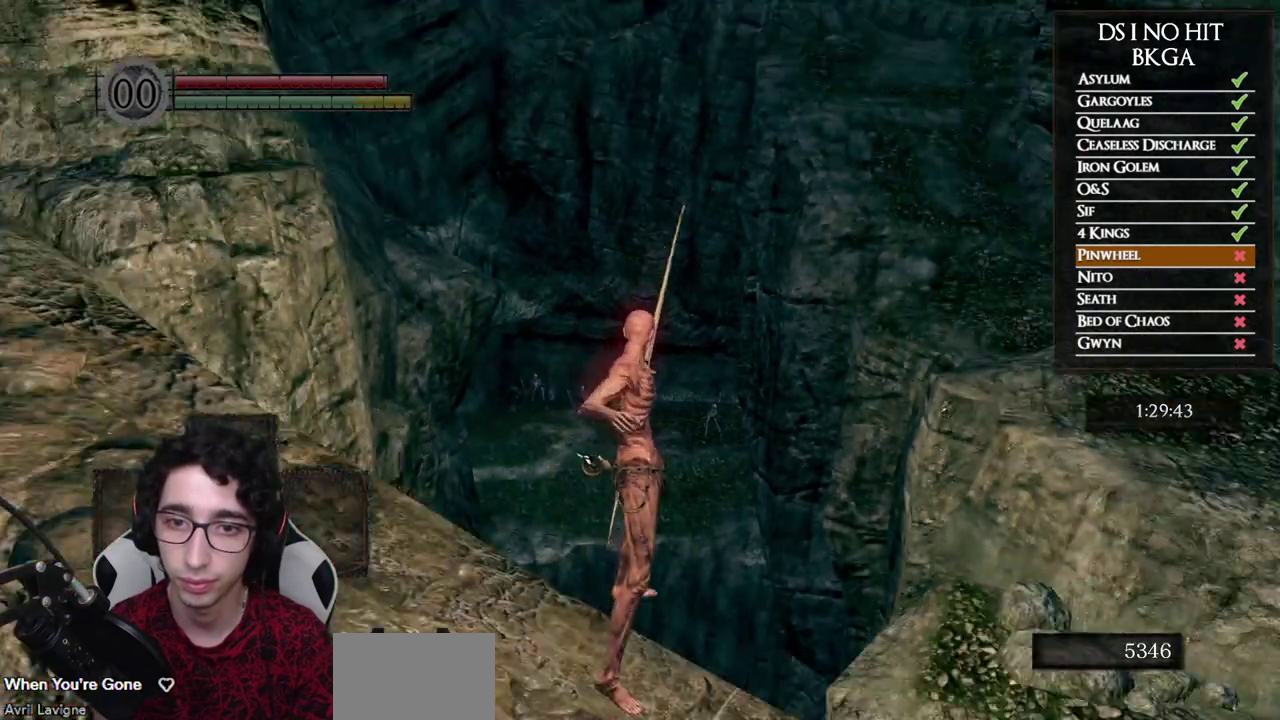
{"buttons": [], "left_stick": "center", "right_stick": "center", "events": [[117, "START", "up"], [250, "DPAD_RIGHT", "down"], [333, "DPAD_RIGHT", "up"], [367, "A", "down"], [433, "A", "up"]]}
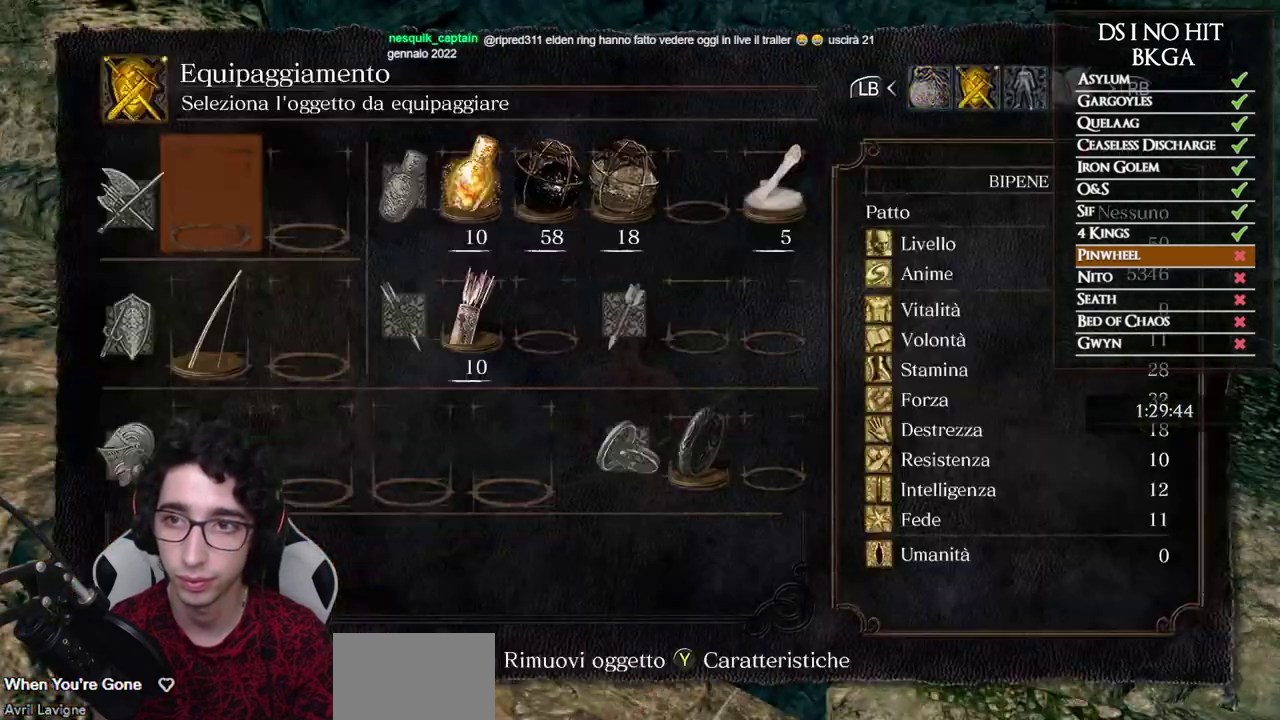
{"buttons": [], "left_stick": "center", "right_stick": "center", "events": [[17, "DPAD_UP", "down"], [83, "DPAD_LEFT", "down"], [150, "DPAD_UP", "up"], [183, "DPAD_LEFT", "up"], [350, "A", "down"], [433, "A", "up"]]}
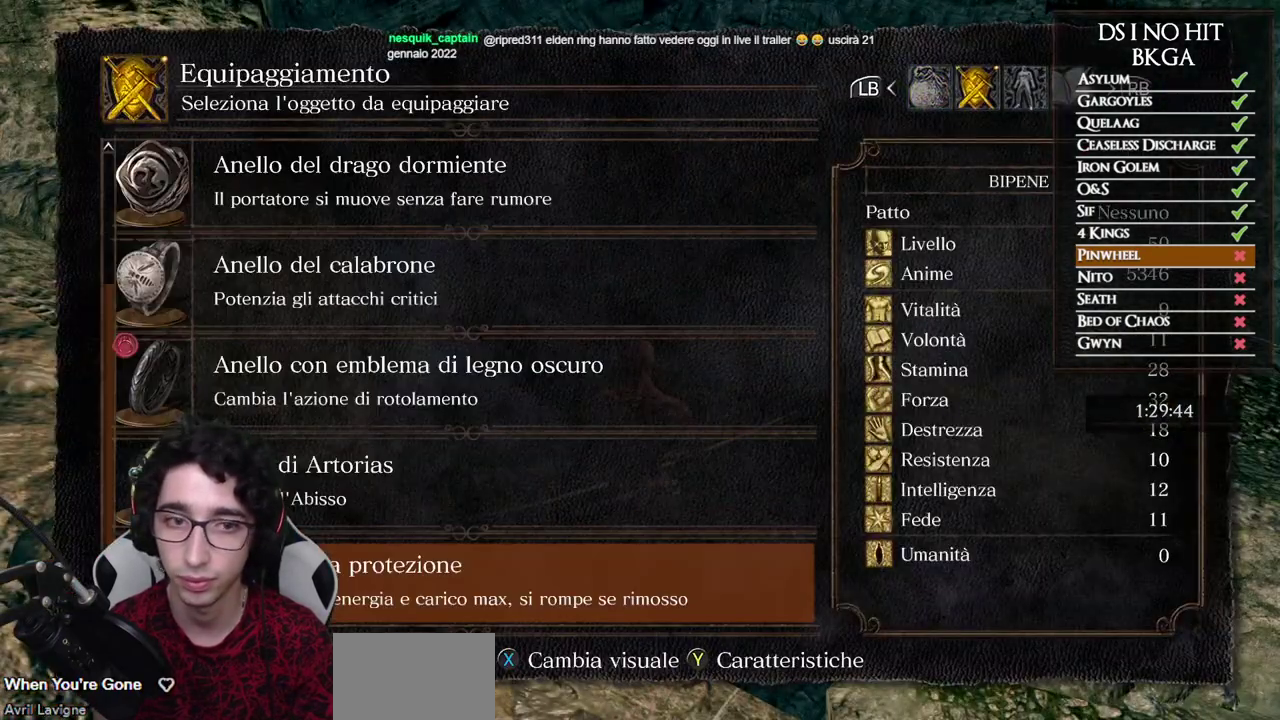
{"buttons": ["DPAD_UP"], "left_stick": "center", "right_stick": "center", "events": [[467, "DPAD_UP", "down"]]}
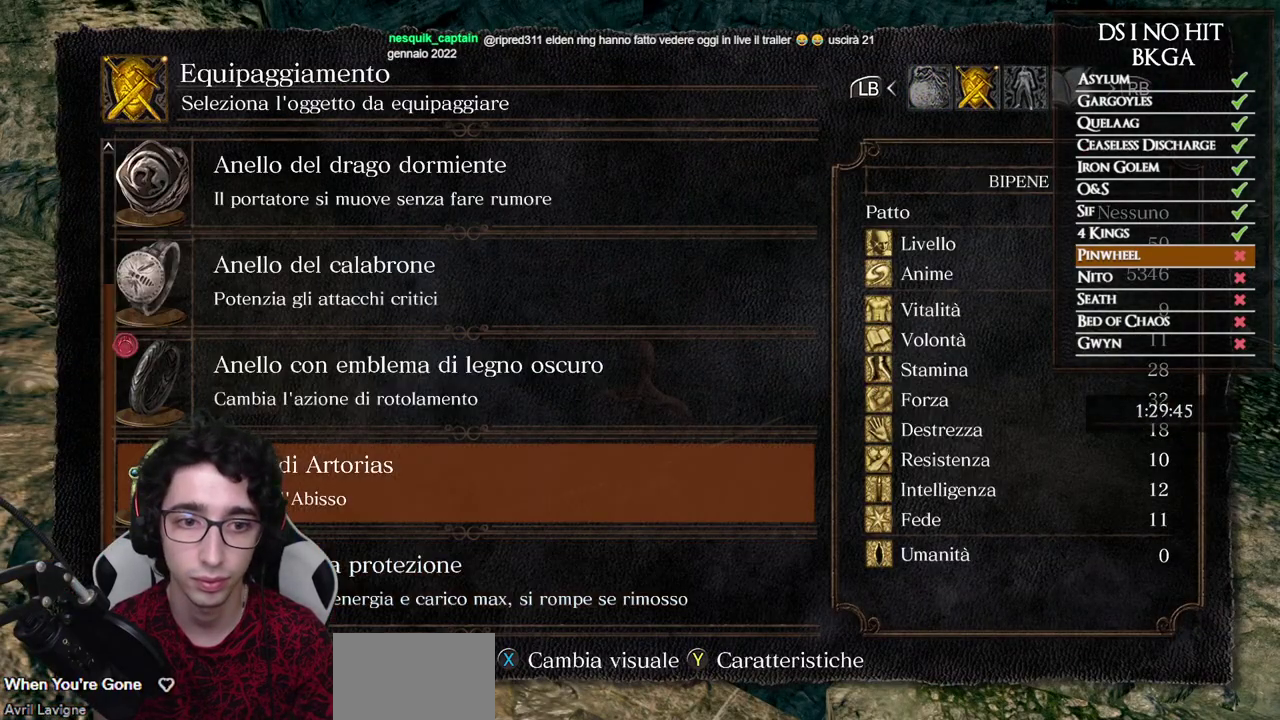
{"buttons": [], "left_stick": "center", "right_stick": "center", "events": [[17, "DPAD_UP", "up"], [83, "DPAD_UP", "down"], [167, "DPAD_UP", "up"], [233, "DPAD_UP", "down"], [317, "DPAD_UP", "up"], [383, "DPAD_UP", "down"], [467, "DPAD_UP", "up"]]}